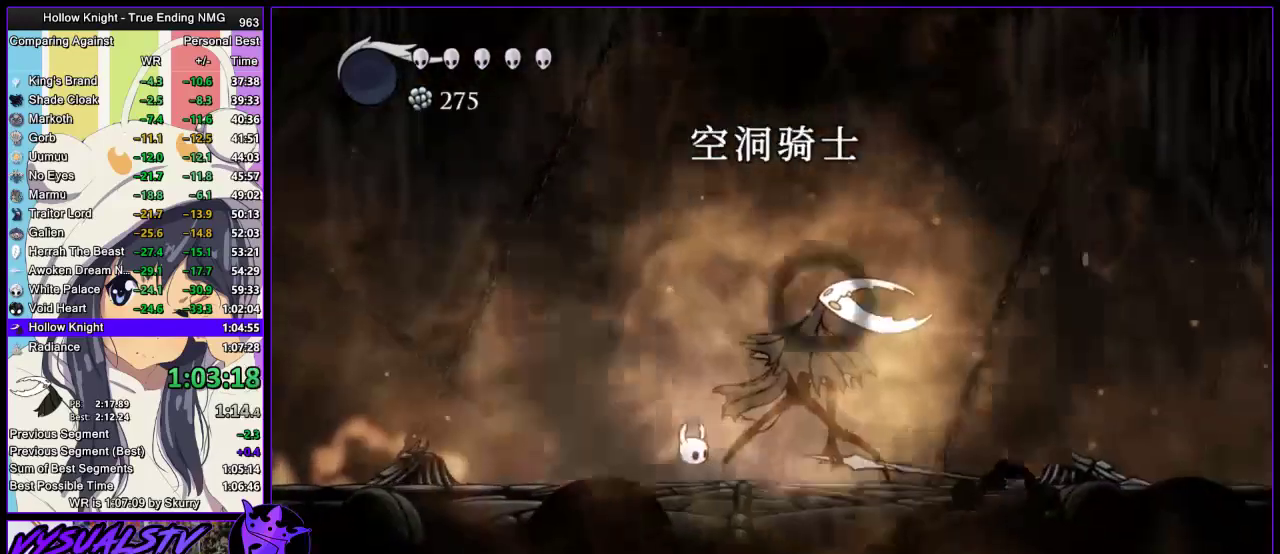
Gameplay with a controller (PlayStation layout); each line is a JSON object with the inputs held at the frame after it. "events" lists button and stick changes between this image and that frame as [ms after this image, input, new state], when the widget could be followed in between. Not read: R1.
{"buttons": ["SQUARE"], "left_stick": "right", "right_stick": "center", "events": [[467, "SQUARE", "down"], [467, "left_stick", "right"]]}
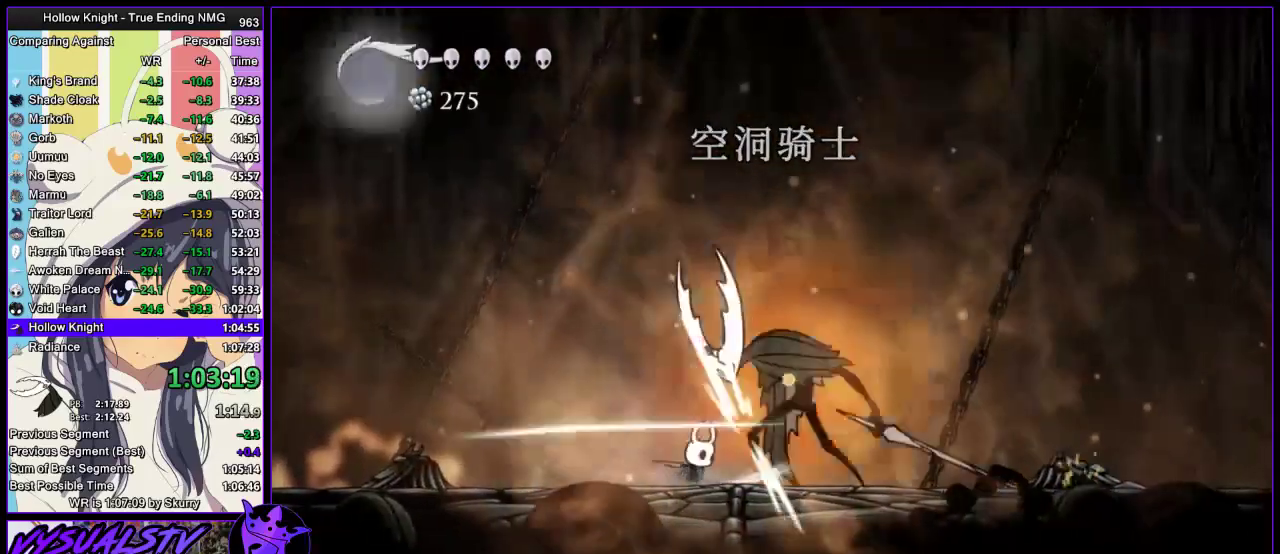
{"buttons": [], "left_stick": "center", "right_stick": "center", "events": [[100, "left_stick", "center"], [133, "SQUARE", "up"], [300, "left_stick", "right"], [333, "SQUARE", "down"], [400, "left_stick", "center"], [500, "SQUARE", "up"]]}
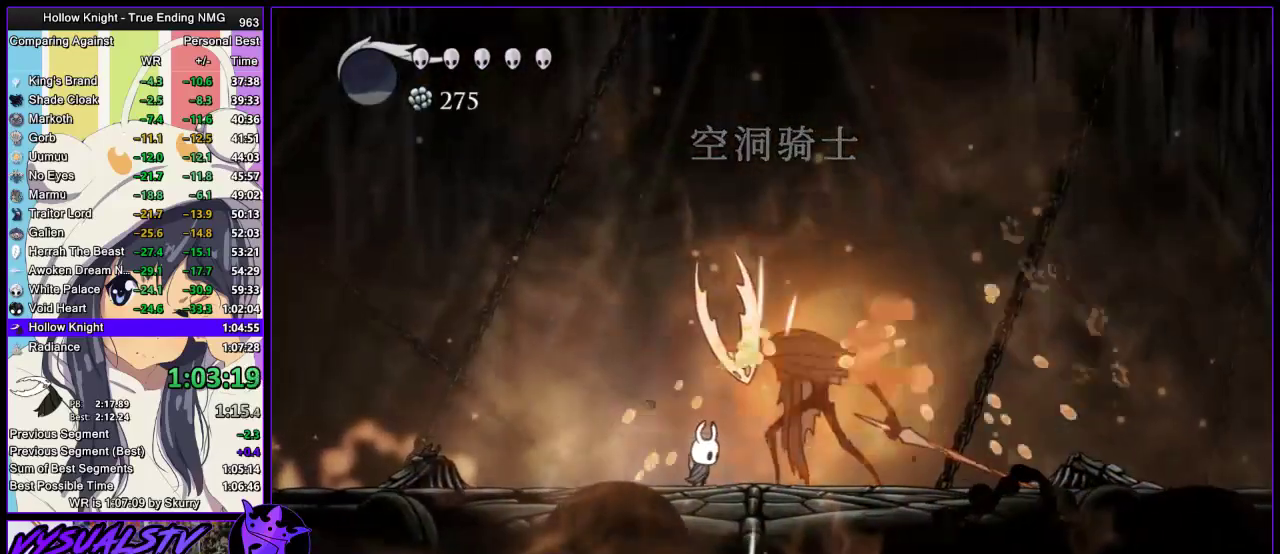
{"buttons": [], "left_stick": "center", "right_stick": "center", "events": [[167, "left_stick", "right"], [233, "SQUARE", "down"], [300, "left_stick", "center"], [400, "SQUARE", "up"]]}
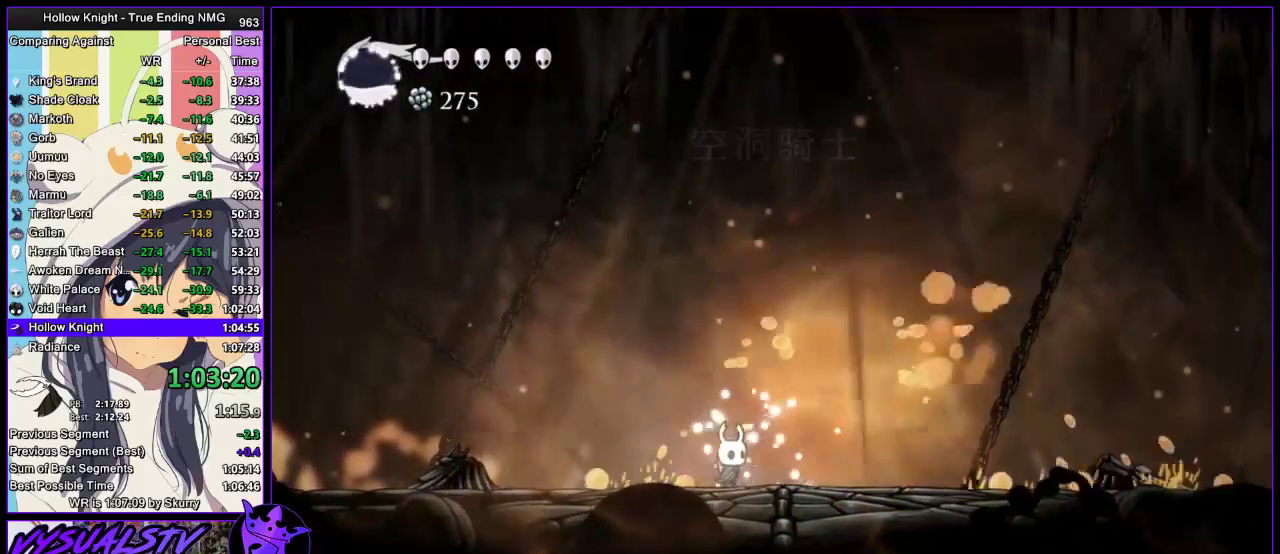
{"buttons": ["R2"], "left_stick": "left", "right_stick": "center", "events": [[167, "left_stick", "right"], [267, "left_stick", "center"], [333, "left_stick", "left"], [433, "R2", "down"]]}
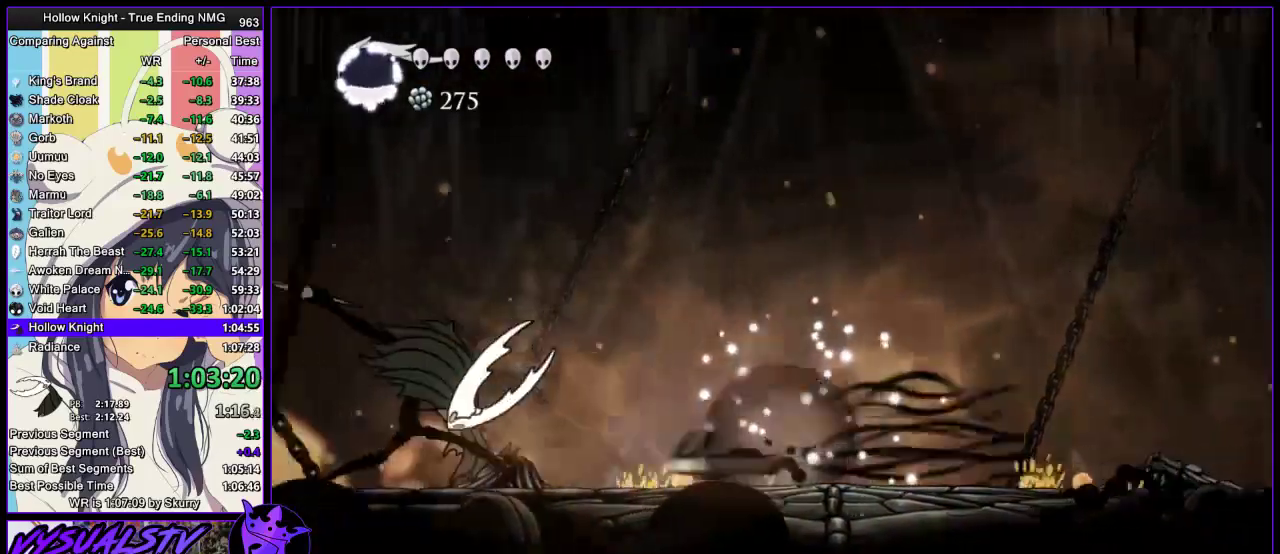
{"buttons": ["CROSS"], "left_stick": "down-left", "right_stick": "center", "events": [[133, "R2", "up"], [200, "SQUARE", "down"], [300, "CROSS", "down"], [300, "SQUARE", "up"], [300, "left_stick", "down-right"], [500, "left_stick", "down-left"]]}
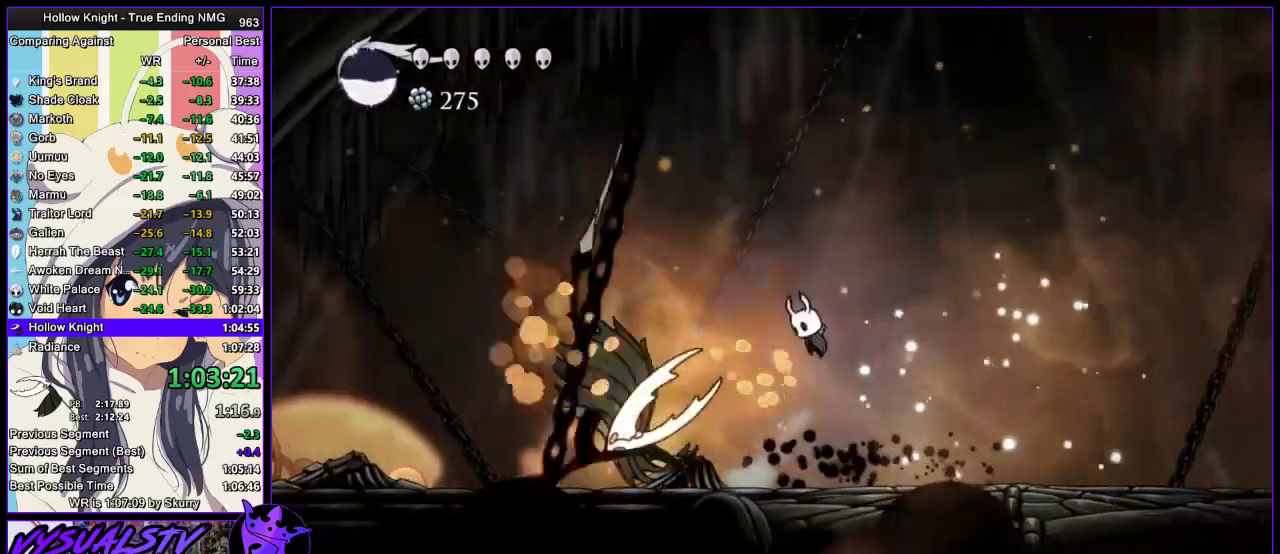
{"buttons": [], "left_stick": "center", "right_stick": "center", "events": [[133, "SQUARE", "down"], [233, "CROSS", "up"], [267, "left_stick", "down-right"], [300, "SQUARE", "up"], [433, "left_stick", "center"]]}
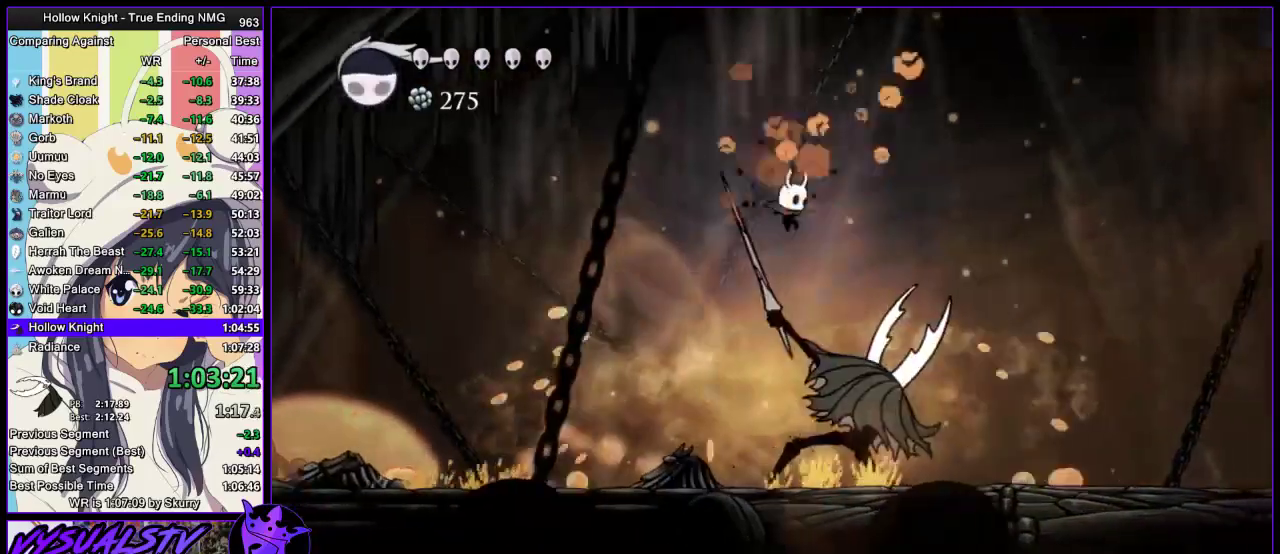
{"buttons": [], "left_stick": "center", "right_stick": "center", "events": [[100, "left_stick", "right"], [167, "left_stick", "center"], [267, "SQUARE", "down"], [333, "SQUARE", "up"]]}
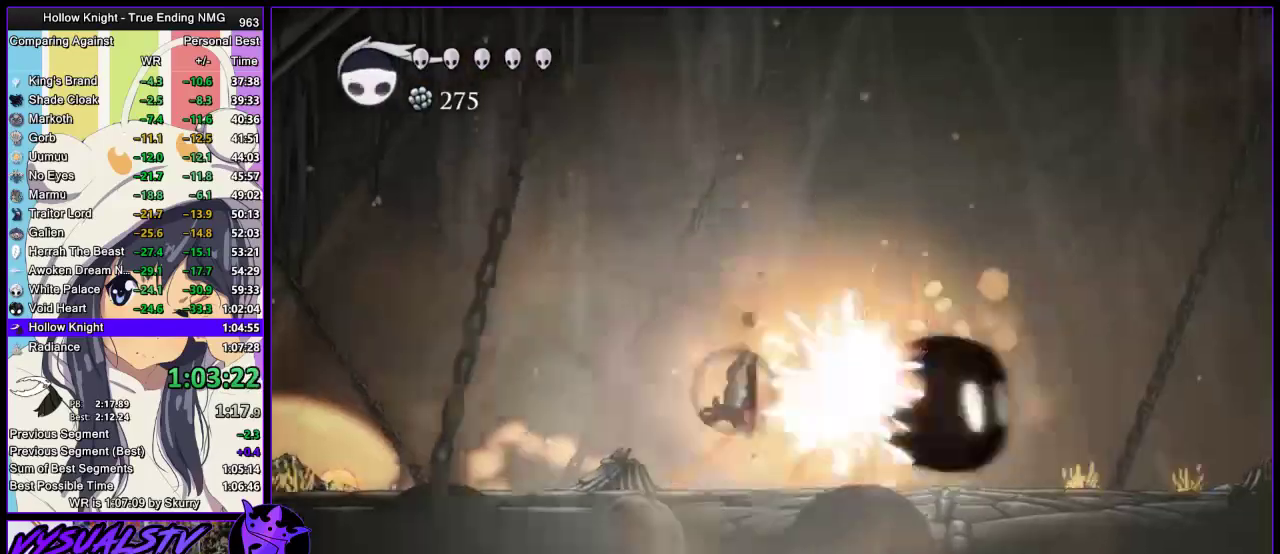
{"buttons": ["SQUARE"], "left_stick": "center", "right_stick": "center", "events": [[333, "left_stick", "right"], [367, "SQUARE", "down"], [400, "left_stick", "center"]]}
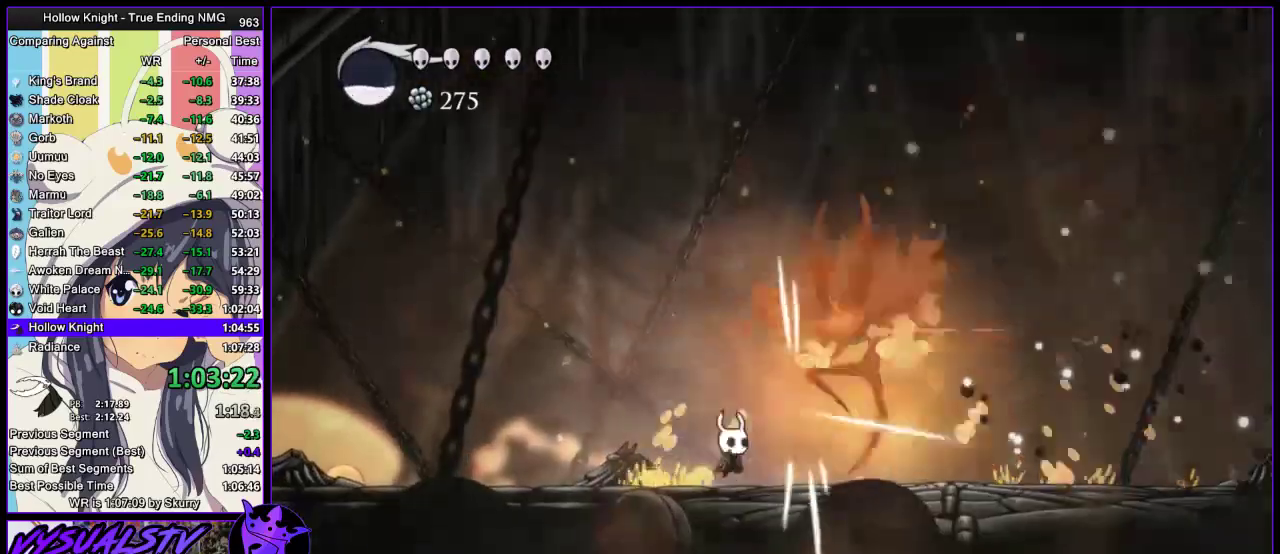
{"buttons": ["R2"], "left_stick": "left", "right_stick": "center", "events": [[33, "SQUARE", "up"], [167, "left_stick", "right"], [400, "R2", "down"], [500, "left_stick", "left"]]}
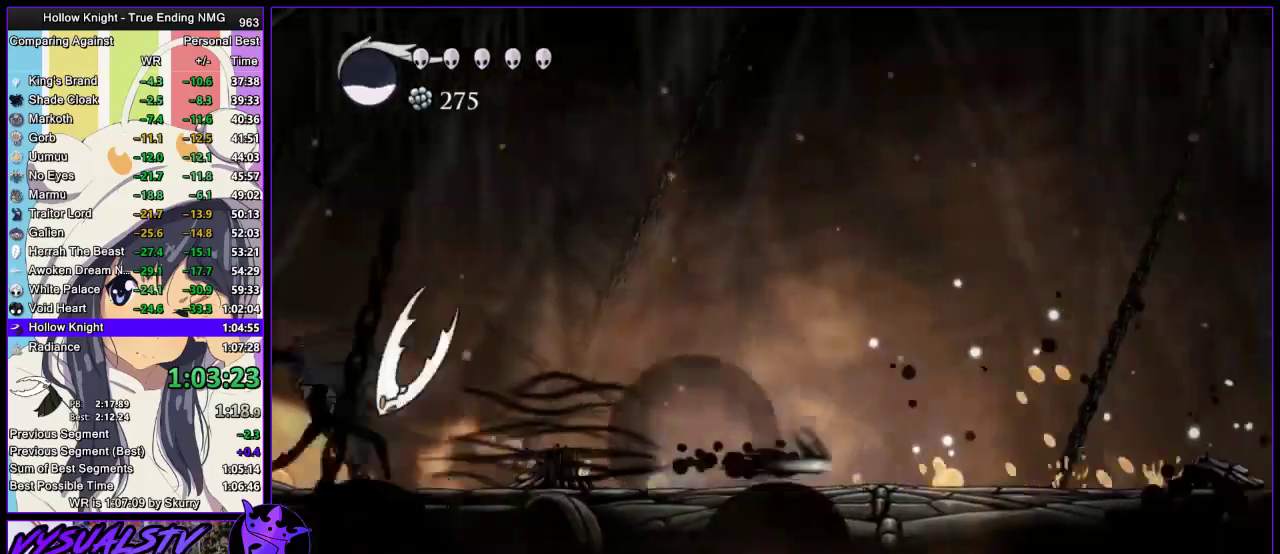
{"buttons": ["CROSS"], "left_stick": "left", "right_stick": "center", "events": [[67, "R2", "up"], [433, "CROSS", "down"]]}
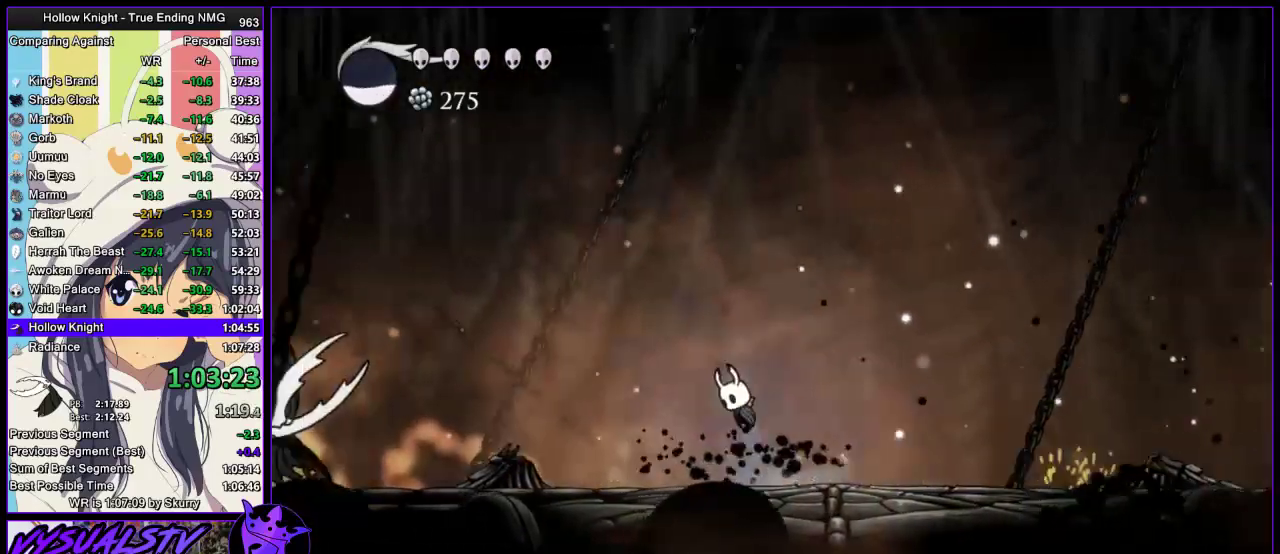
{"buttons": ["SQUARE", "L3"], "left_stick": "down-left", "right_stick": "center", "events": [[267, "L3", "down"], [367, "left_stick", "down-left"], [467, "CROSS", "up"], [500, "SQUARE", "down"]]}
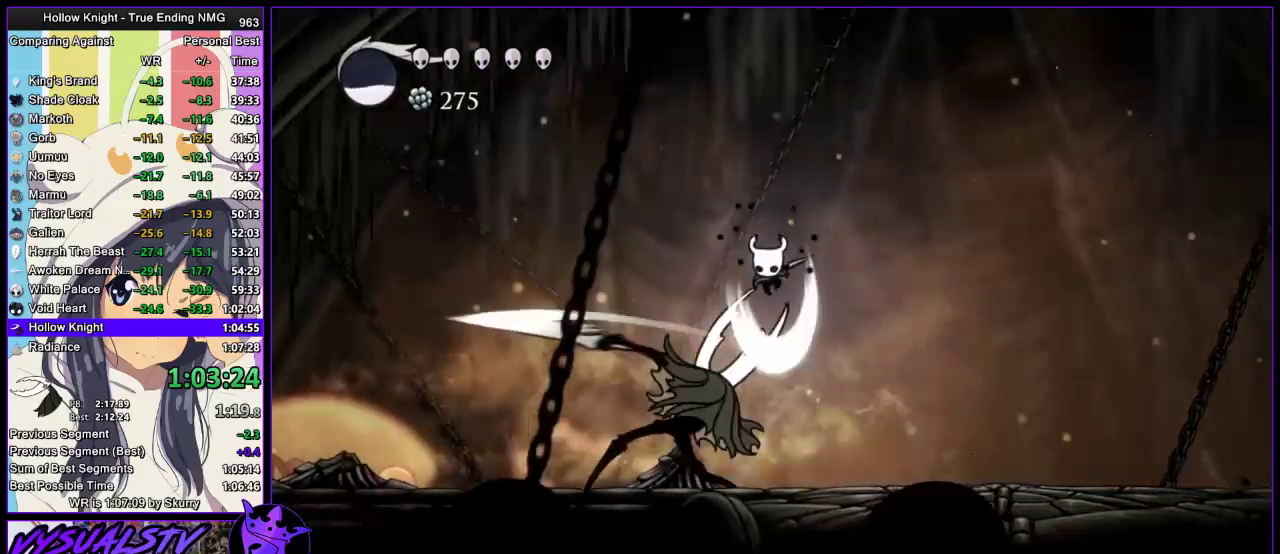
{"buttons": [], "left_stick": "down-left", "right_stick": "center"}
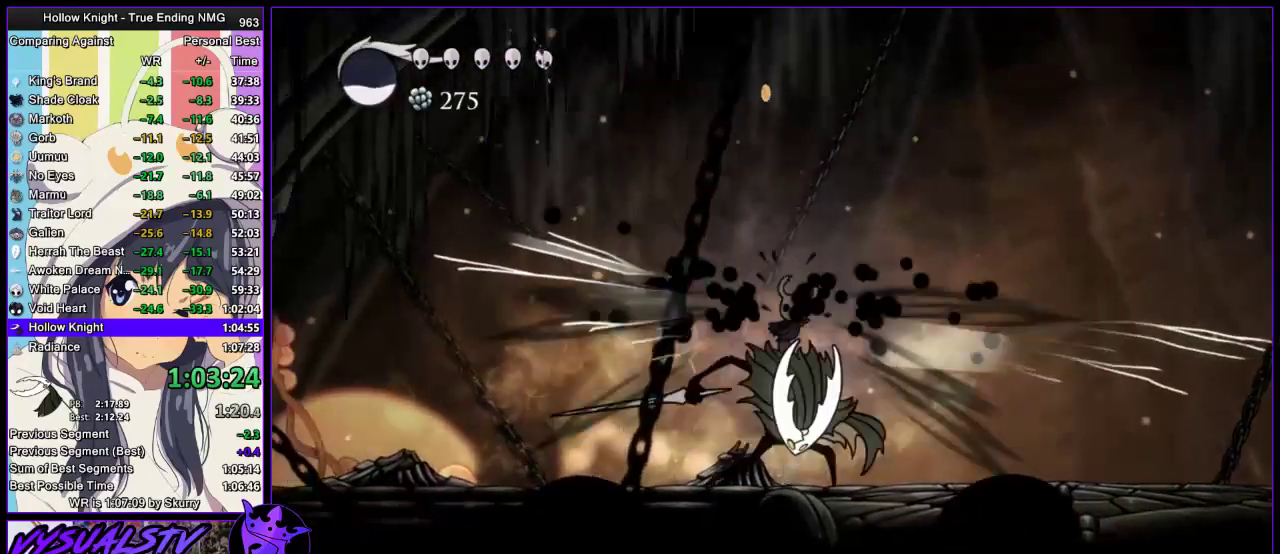
{"buttons": ["SQUARE"], "left_stick": "left", "right_stick": "center"}
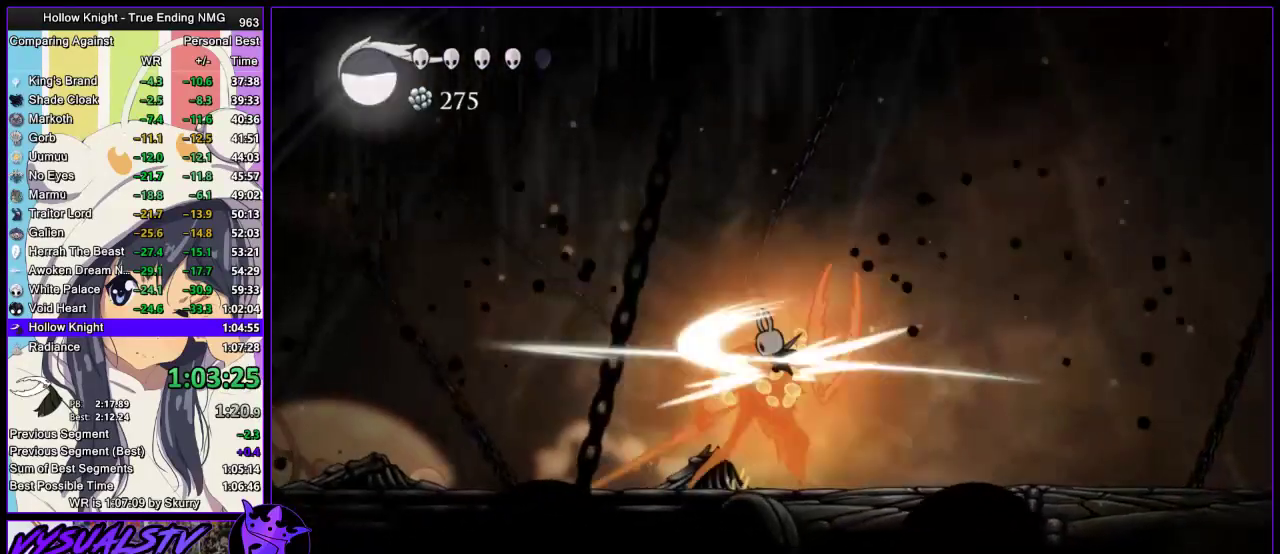
{"buttons": [], "left_stick": "right", "right_stick": "center", "events": [[33, "left_stick", "center"], [133, "SQUARE", "up"], [333, "SQUARE", "down"], [400, "left_stick", "right"], [500, "SQUARE", "up"]]}
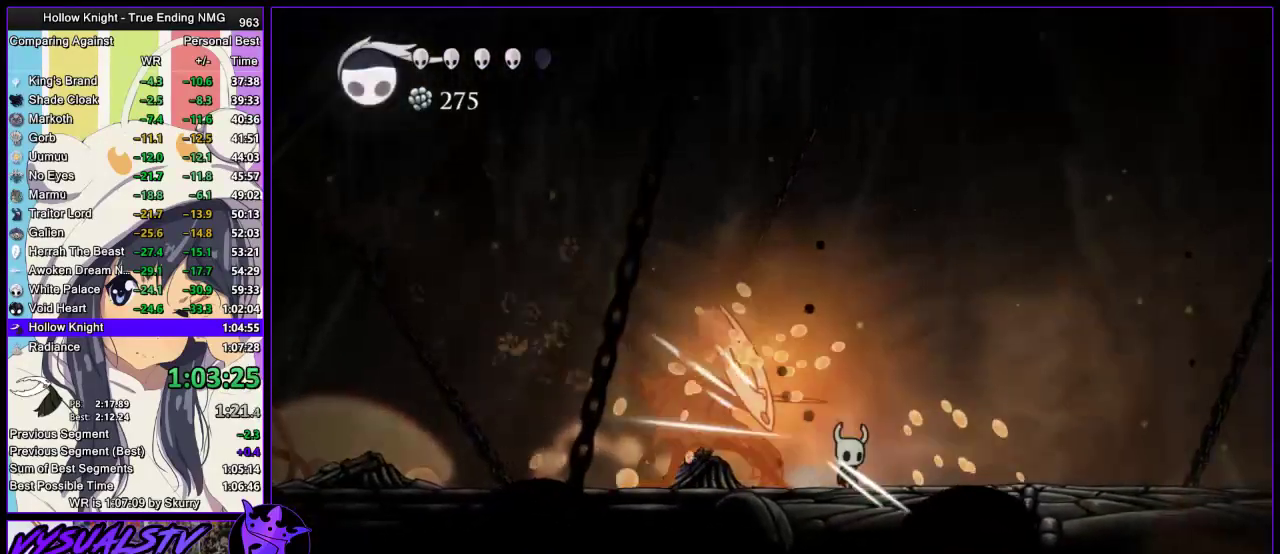
{"buttons": [], "left_stick": "right", "right_stick": "center", "events": [[33, "CROSS", "down"], [200, "left_stick", "left"], [300, "CROSS", "up"], [300, "left_stick", "right"]]}
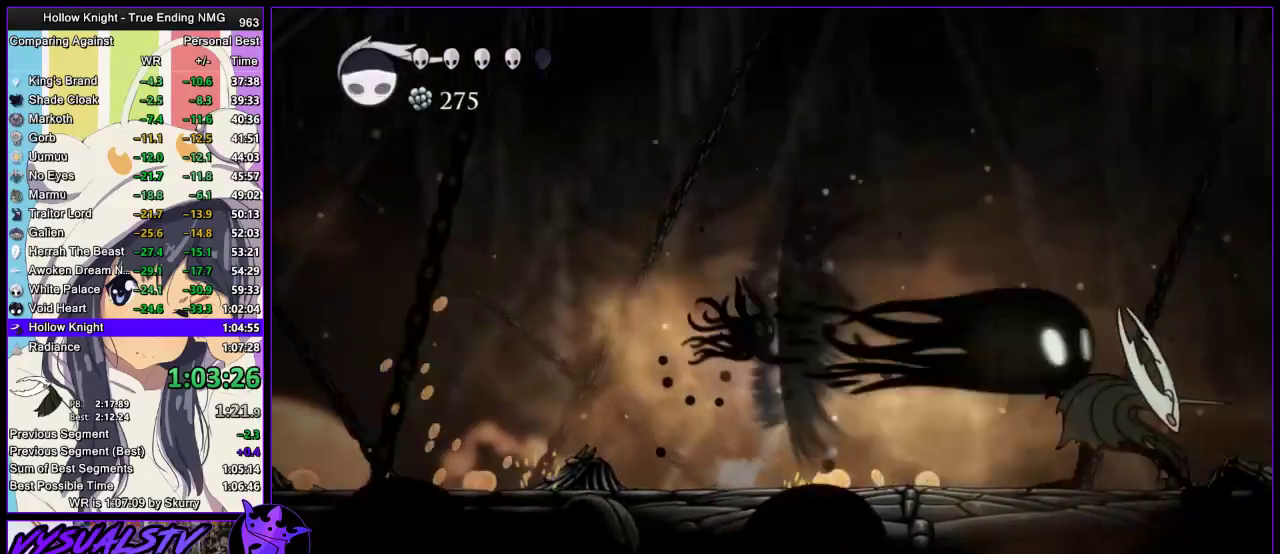
{"buttons": [], "left_stick": "right", "right_stick": "center", "events": [[167, "R2", "down"], [267, "R2", "up"], [300, "R2", "down"], [367, "R2", "up"], [433, "R2", "down"], [500, "R2", "up"]]}
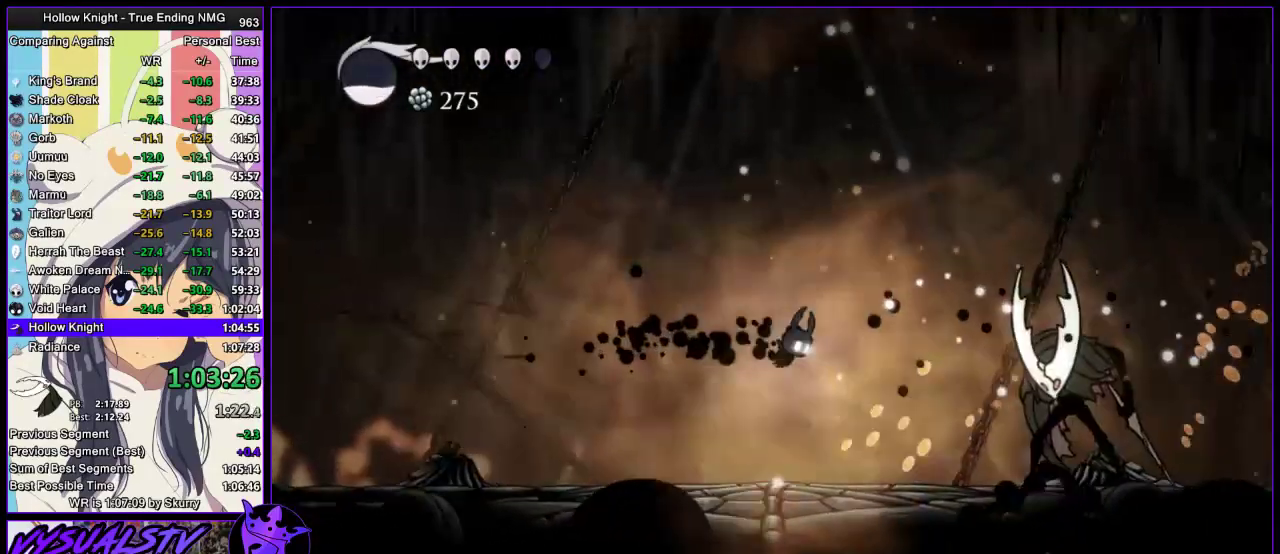
{"buttons": [], "left_stick": "right", "right_stick": "center", "events": []}
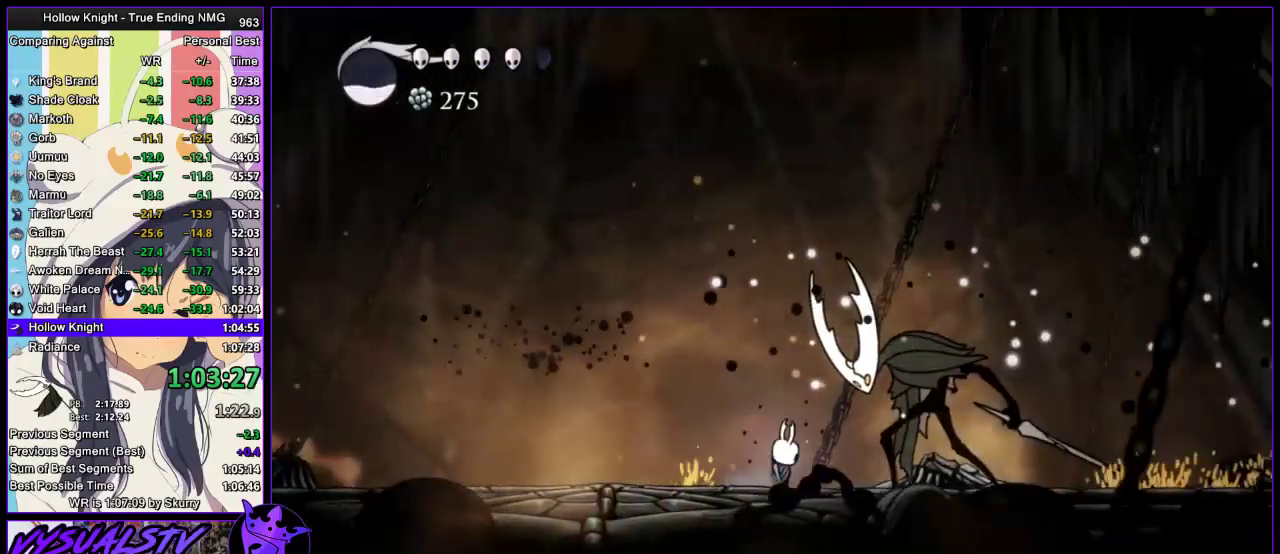
{"buttons": [], "left_stick": "left", "right_stick": "center", "events": [[33, "SQUARE", "down"], [167, "SQUARE", "up"], [167, "left_stick", "center"], [300, "left_stick", "right"], [433, "left_stick", "left"]]}
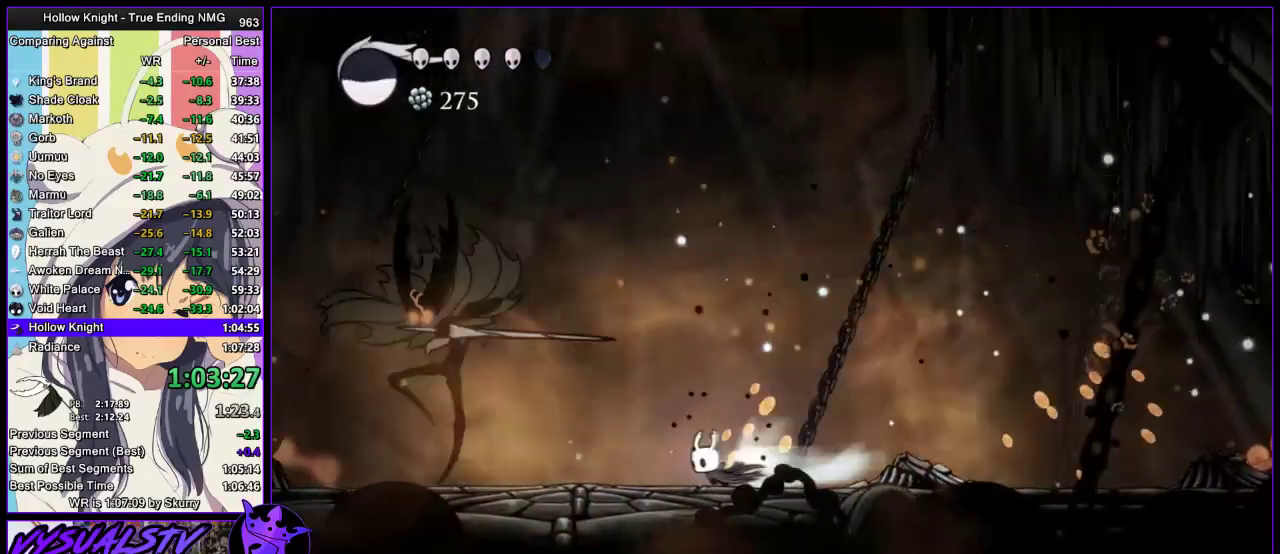
{"buttons": ["CROSS"], "left_stick": "down", "right_stick": "center", "events": [[33, "R2", "down"], [233, "R2", "up"], [333, "SQUARE", "down"], [433, "CROSS", "down"], [433, "SQUARE", "up"], [500, "left_stick", "down"]]}
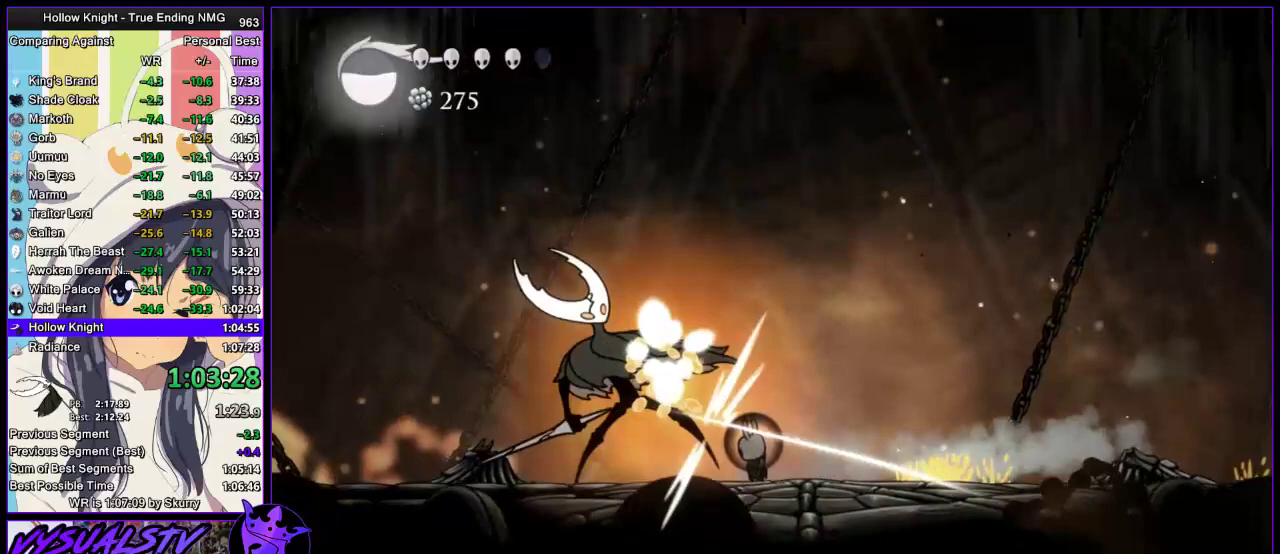
{"buttons": [], "left_stick": "center", "right_stick": "center", "events": [[67, "left_stick", "down-left"], [300, "CROSS", "up"], [300, "left_stick", "center"]]}
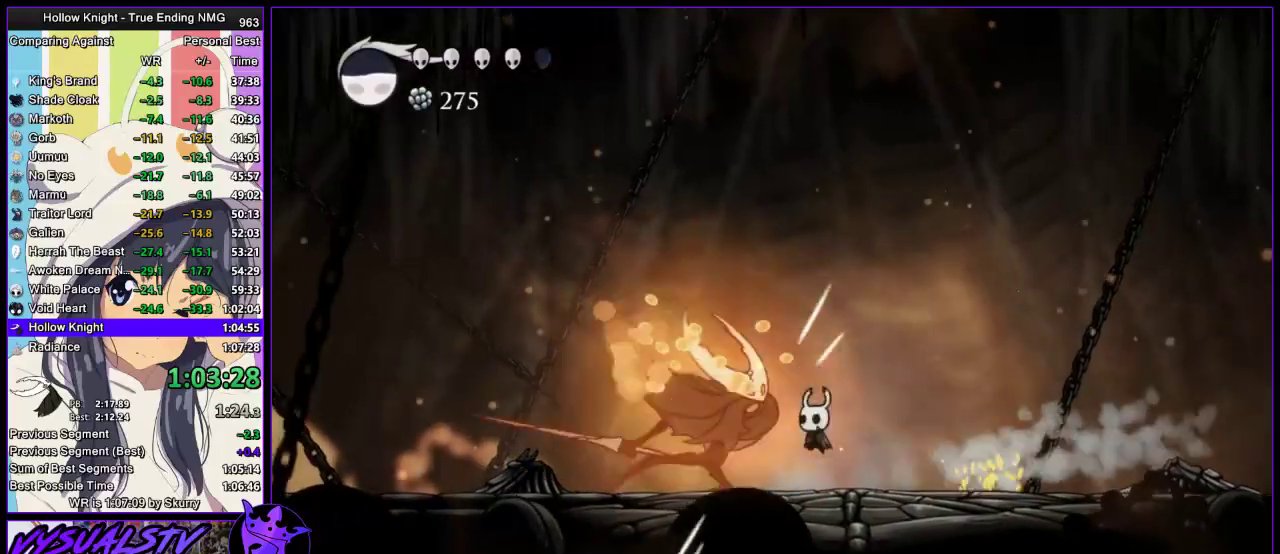
{"buttons": [], "left_stick": "center", "right_stick": "center", "events": [[200, "left_stick", "left"], [233, "SQUARE", "down"], [300, "left_stick", "center"], [333, "SQUARE", "up"]]}
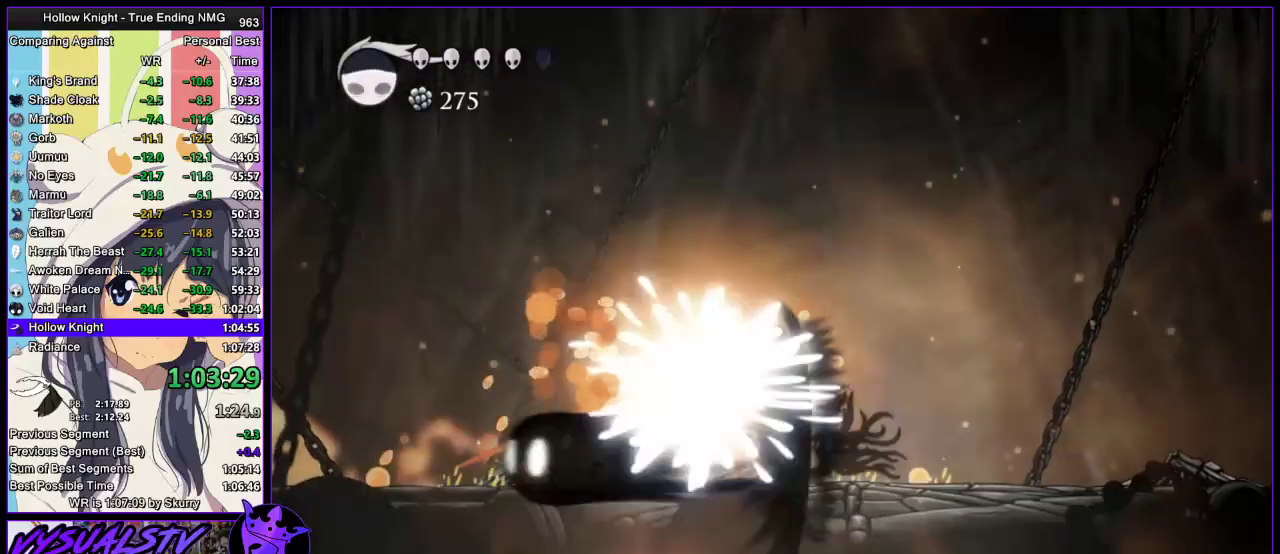
{"buttons": ["SQUARE"], "left_stick": "center", "right_stick": "center", "events": [[267, "left_stick", "left"], [367, "SQUARE", "down"], [400, "left_stick", "center"]]}
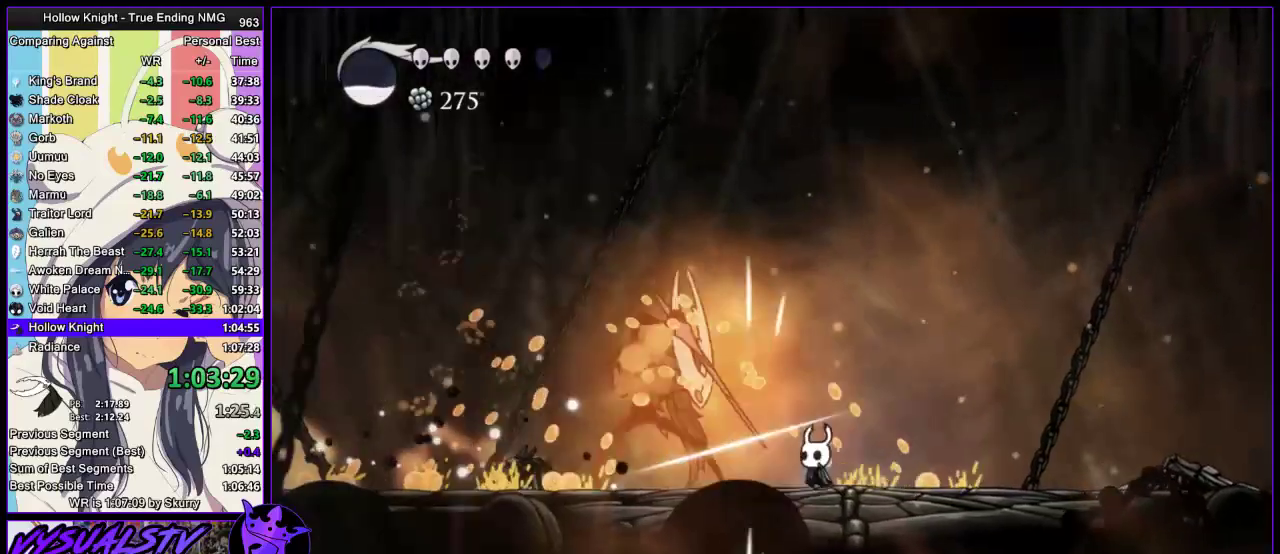
{"buttons": ["CROSS"], "left_stick": "right", "right_stick": "center", "events": [[33, "SQUARE", "up"], [200, "SQUARE", "down"], [200, "left_stick", "left"], [333, "CROSS", "down"], [333, "SQUARE", "up"], [400, "left_stick", "right"]]}
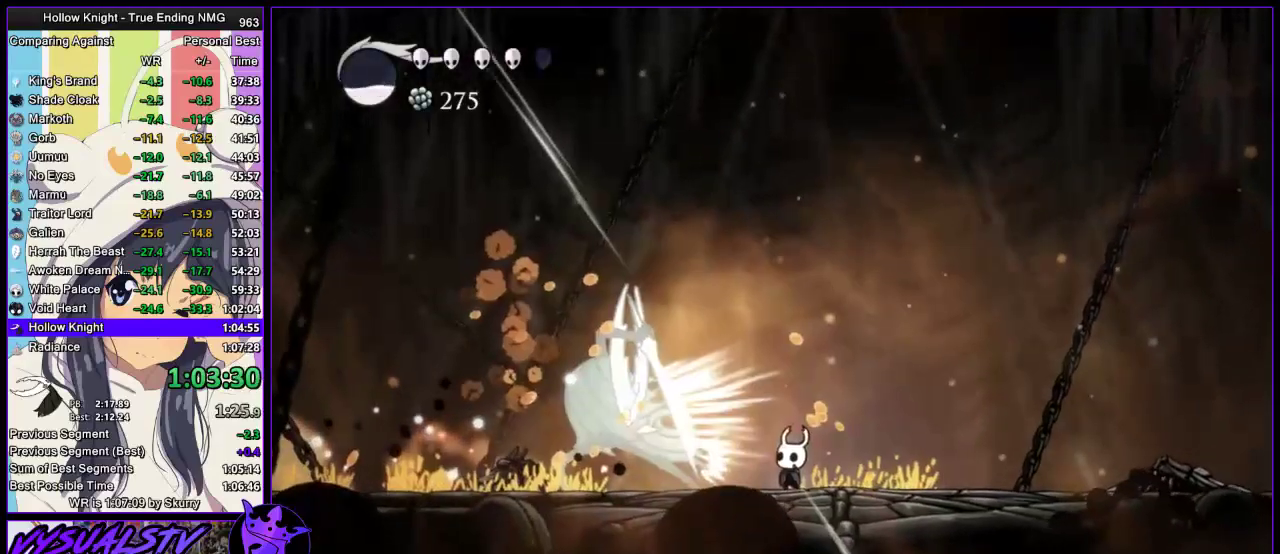
{"buttons": ["CROSS"], "left_stick": "left", "right_stick": "center", "events": [[400, "left_stick", "left"]]}
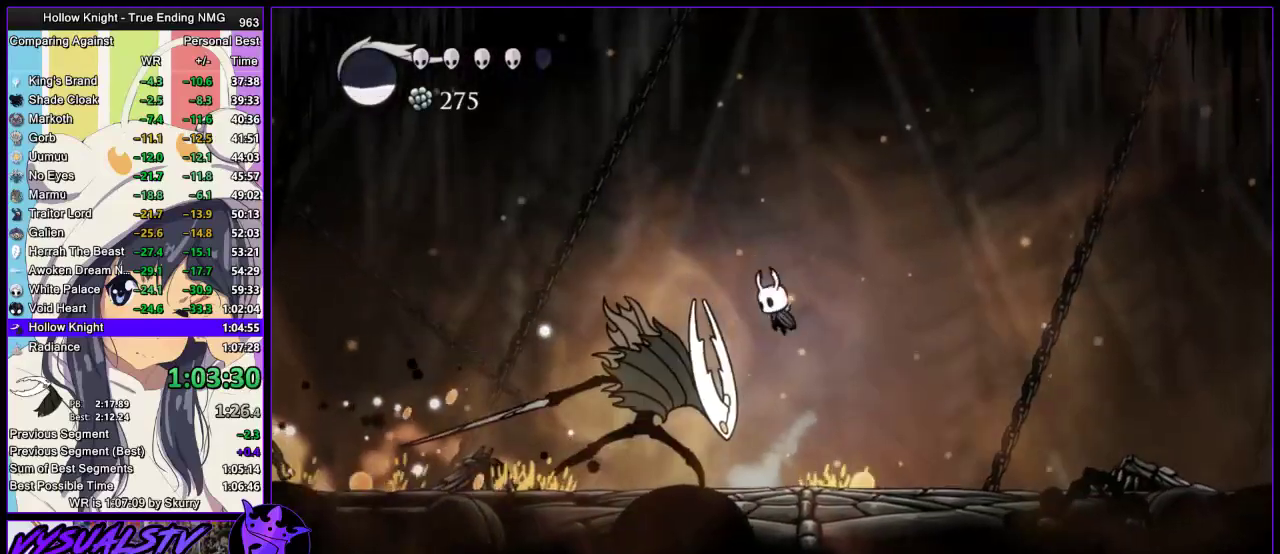
{"buttons": [], "left_stick": "center", "right_stick": "center", "events": [[167, "CROSS", "up"], [333, "SQUARE", "down"], [333, "left_stick", "right"], [433, "SQUARE", "up"], [500, "left_stick", "center"]]}
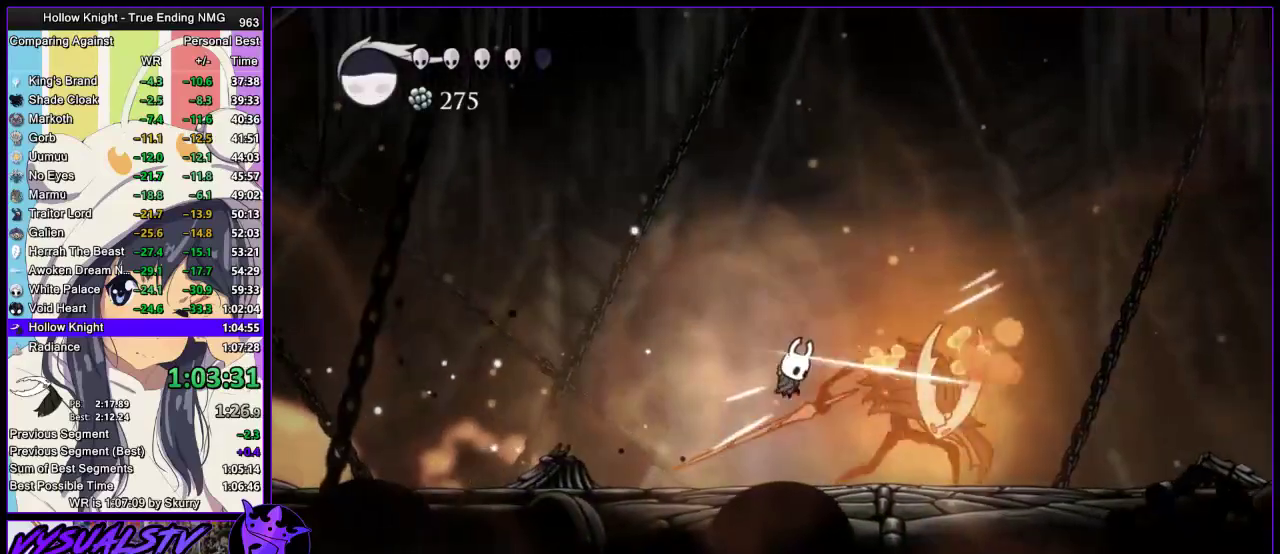
{"buttons": ["SQUARE"], "left_stick": "right", "right_stick": "center", "events": [[267, "left_stick", "right"], [500, "SQUARE", "down"]]}
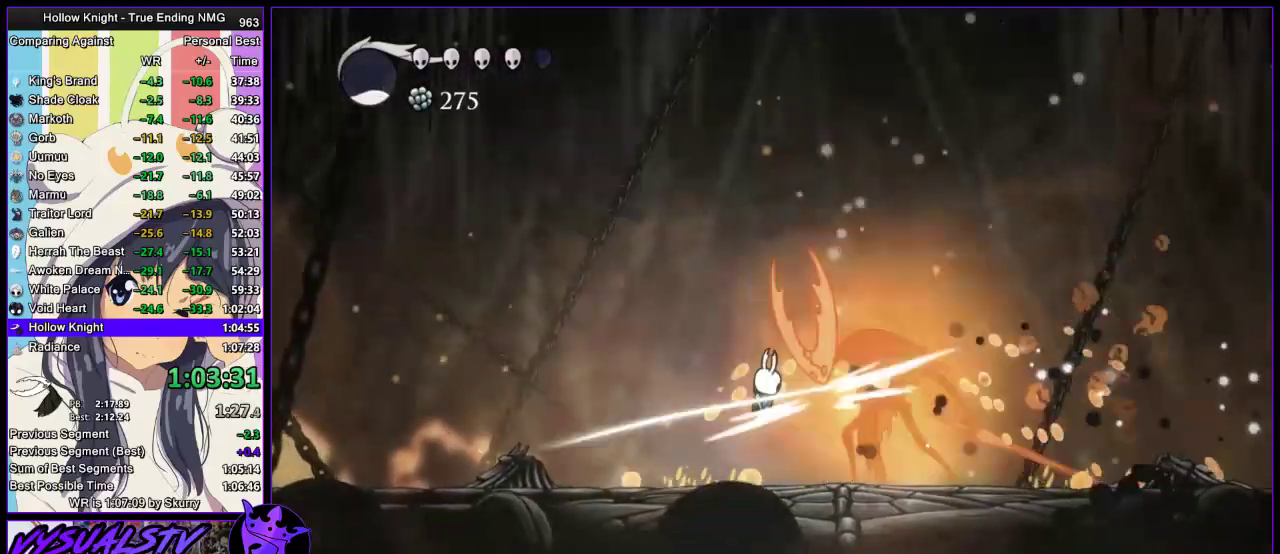
{"buttons": [], "left_stick": "center", "right_stick": "center", "events": [[67, "left_stick", "center"], [167, "SQUARE", "up"], [233, "left_stick", "right"], [367, "SQUARE", "down"], [400, "left_stick", "center"], [467, "SQUARE", "up"]]}
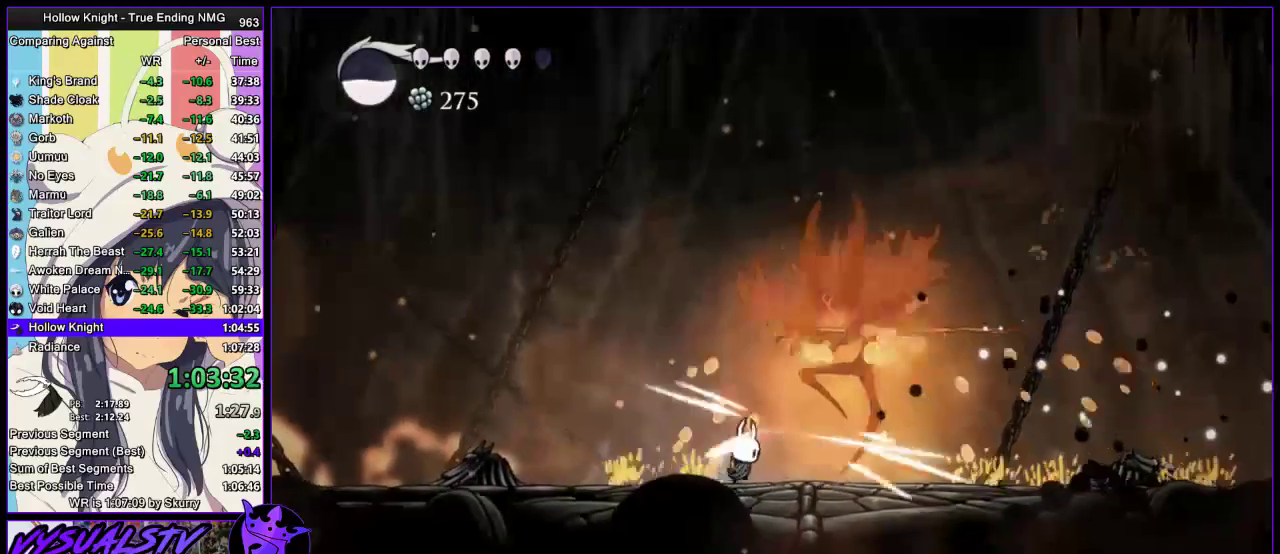
{"buttons": ["R2"], "left_stick": "left", "right_stick": "center", "events": [[300, "left_stick", "left"], [367, "R2", "down"]]}
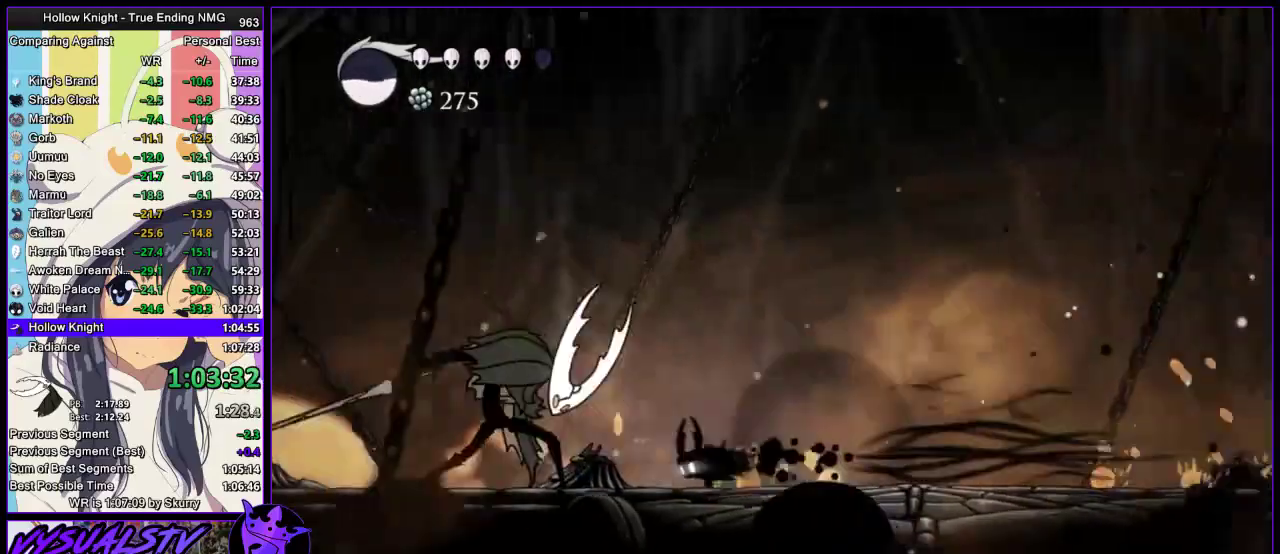
{"buttons": ["CROSS"], "left_stick": "down-left", "right_stick": "center", "events": [[67, "R2", "up"], [133, "SQUARE", "down"], [200, "left_stick", "right"], [233, "CROSS", "down"], [267, "SQUARE", "up"], [400, "left_stick", "down-left"]]}
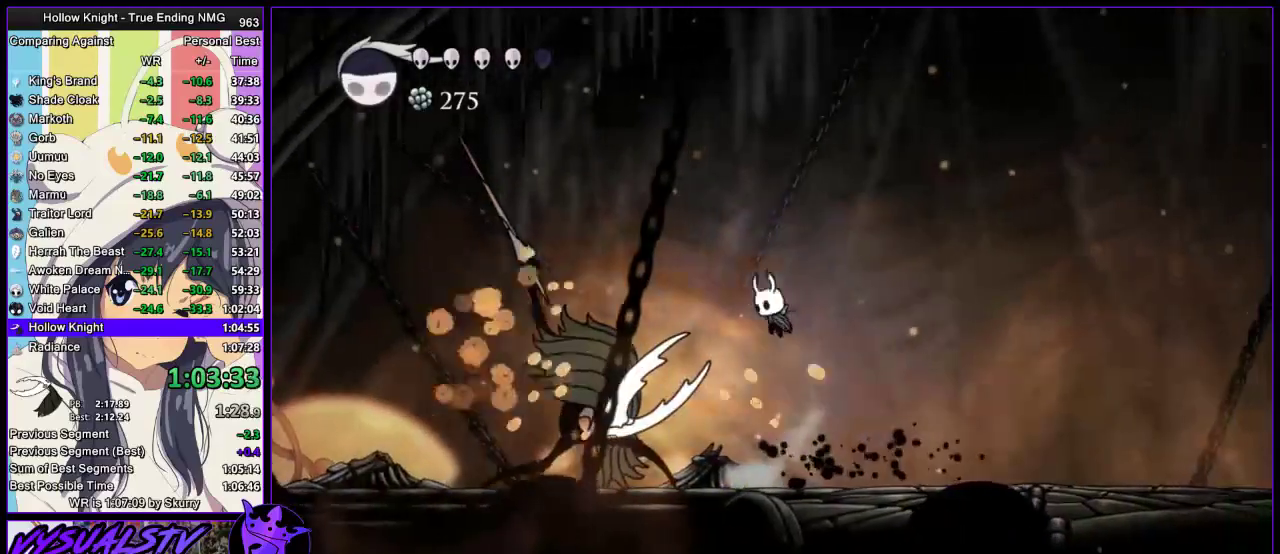
{"buttons": [], "left_stick": "center", "right_stick": "center", "events": [[67, "L3", "down"], [200, "SQUARE", "down"], [300, "CROSS", "up"], [333, "L3", "up"], [367, "SQUARE", "up"], [367, "left_stick", "down-right"], [467, "left_stick", "center"]]}